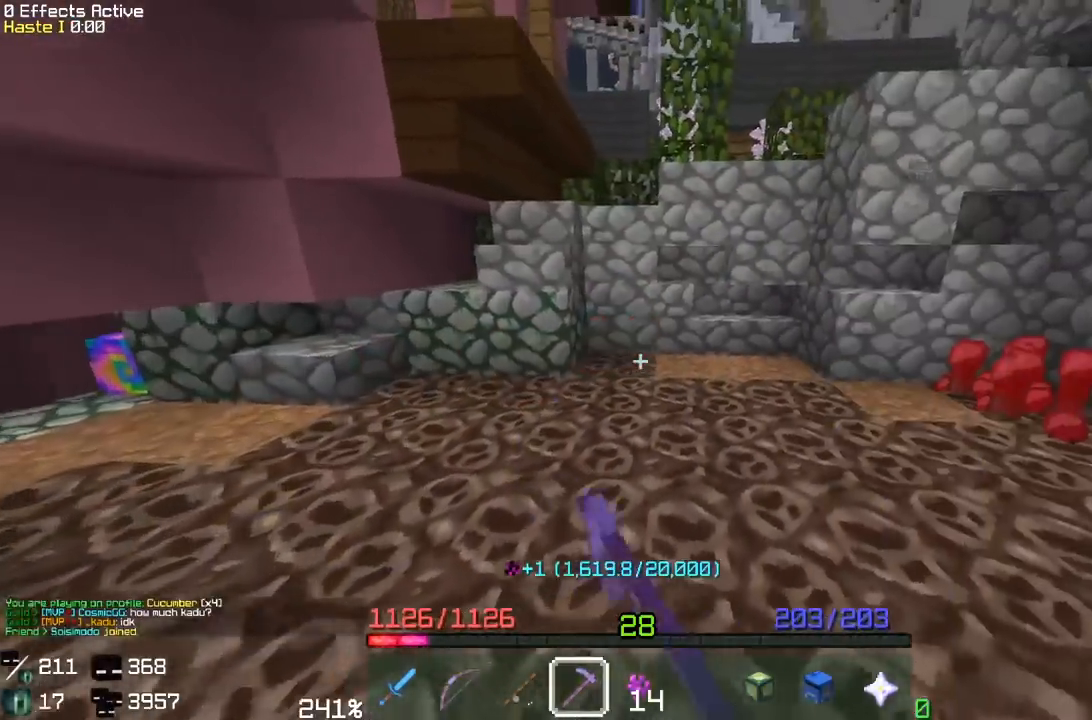
Gameplay with keyboard and mouse; each line is a JSON object with the keys and mouse buttons held at the frame after it. "events" lists presses ("down") and releases ("up") of "a", "d", "s", "space", "w", "mouse_left" and "mouse_right" between this image and that frame as [ms after this image, input, new state], when the widget could be followed in between. "mouse_left", "mouse_right" = the "left", "right" buttons of the "mouse" list. No other keys are recorded. Fast repeated clicks can show as one long hold. Mouse movement is not recorded.
{"keys": ["d", "w"], "mouse": ["left"], "events": []}
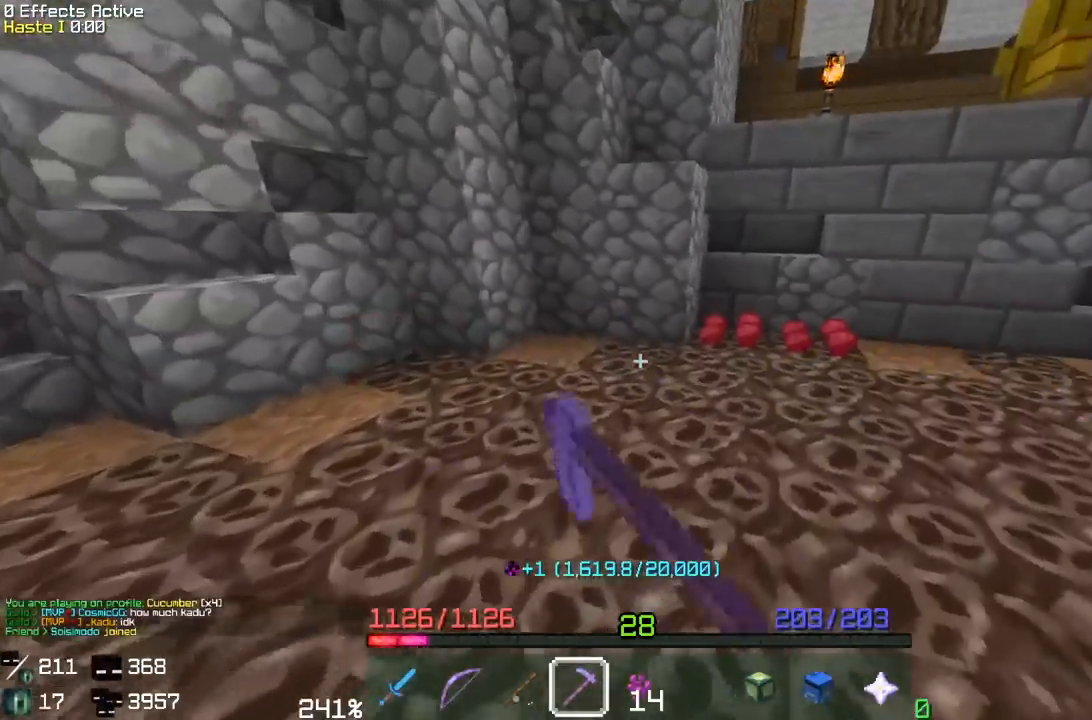
{"keys": ["d", "w"], "mouse": ["left"], "events": [[117, "a", "down"], [367, "a", "up"]]}
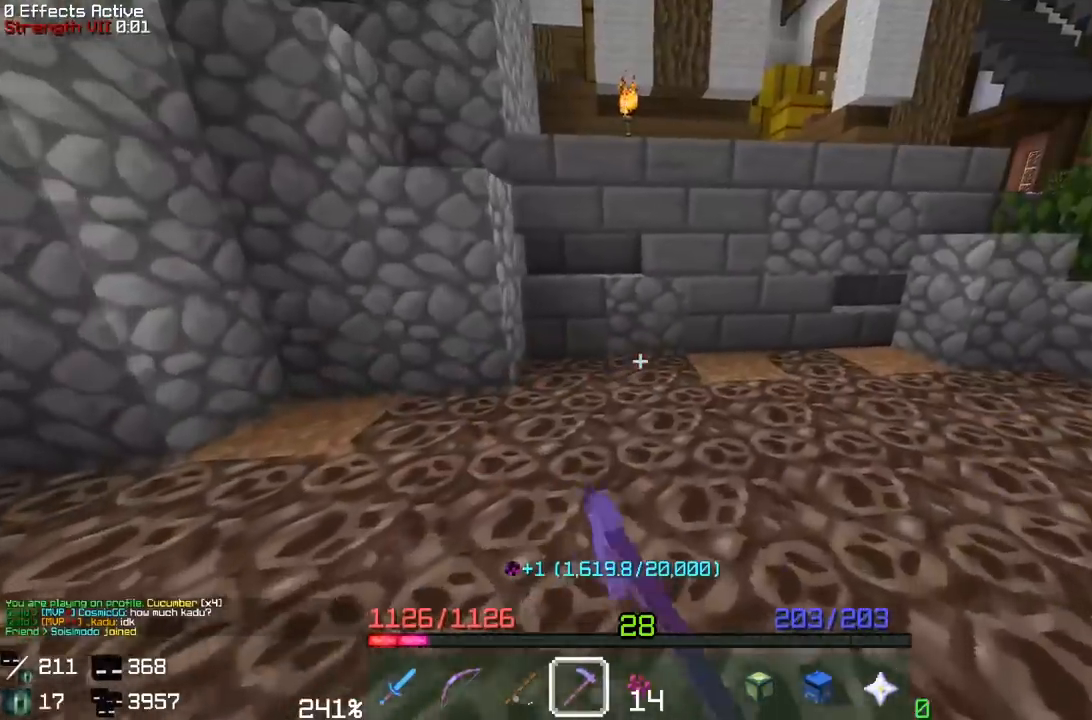
{"keys": ["w"], "mouse": [], "events": [[267, "d", "up"], [300, "mouse_left", "up"]]}
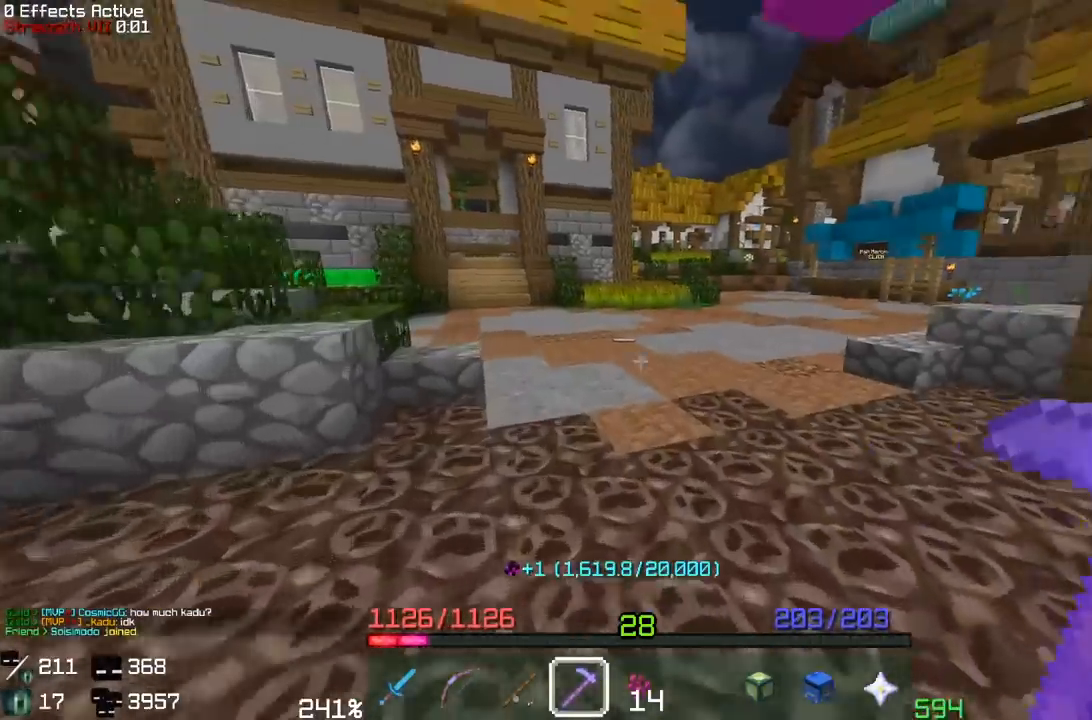
{"keys": ["space", "w"], "mouse": [], "events": [[150, "space", "down"]]}
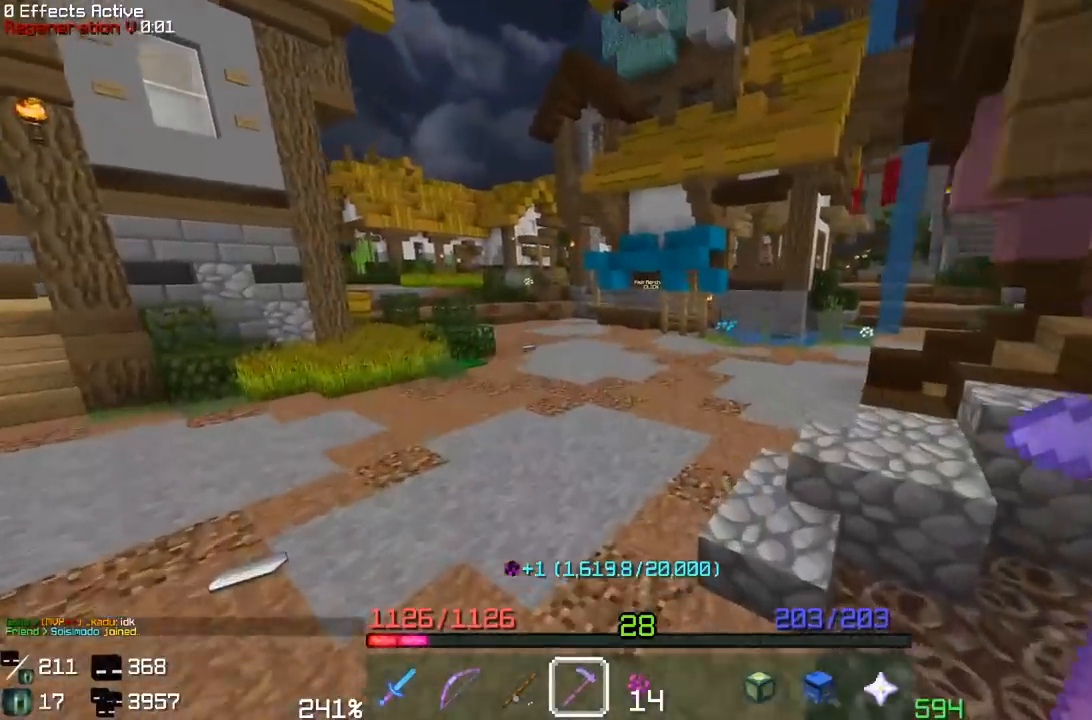
{"keys": ["a", "w"], "mouse": [], "events": [[33, "space", "up"], [100, "a", "down"]]}
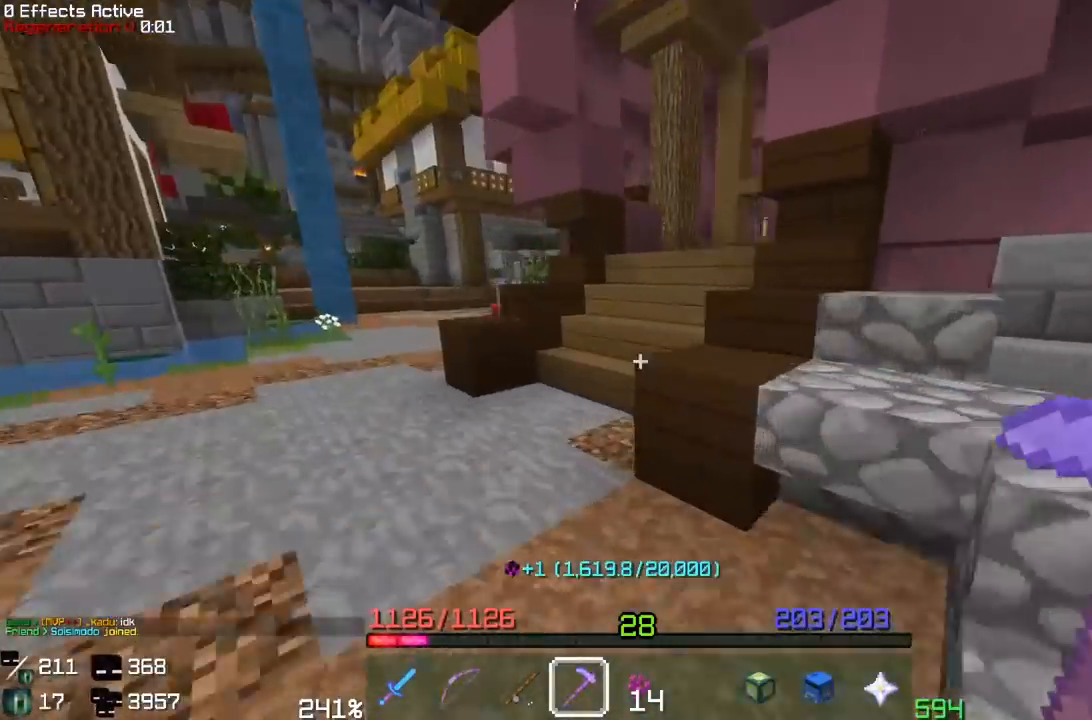
{"keys": ["a", "w"], "mouse": [], "events": [[317, "a", "up"], [450, "a", "down"]]}
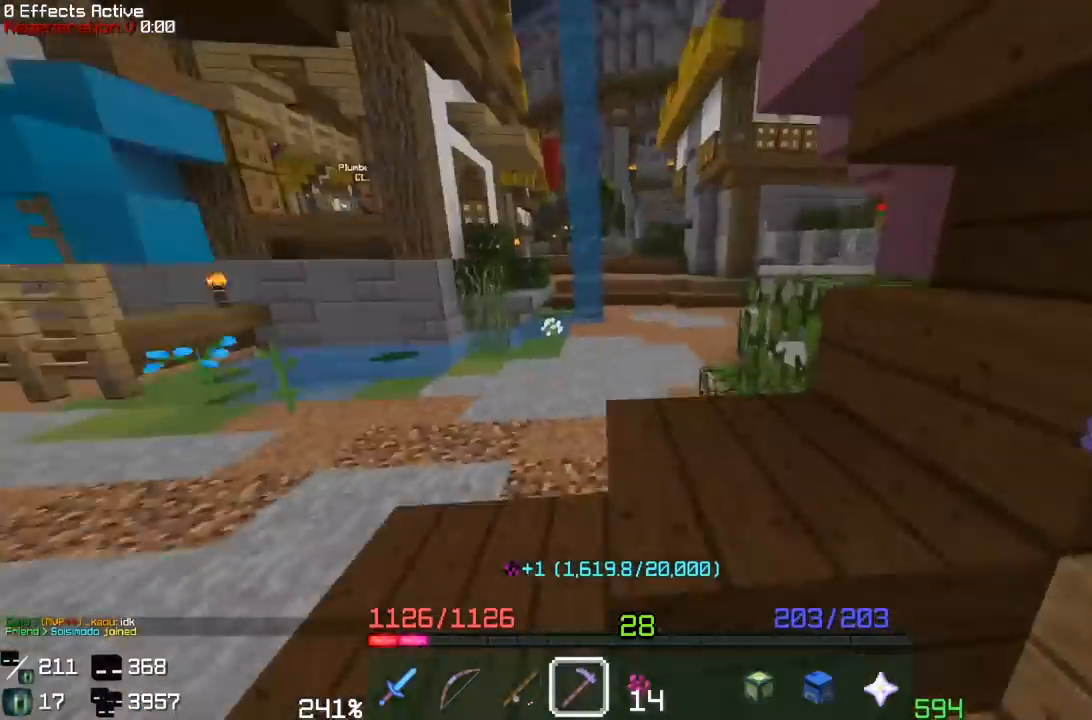
{"keys": ["a", "w"], "mouse": [], "events": [[67, "w", "up"], [200, "w", "down"]]}
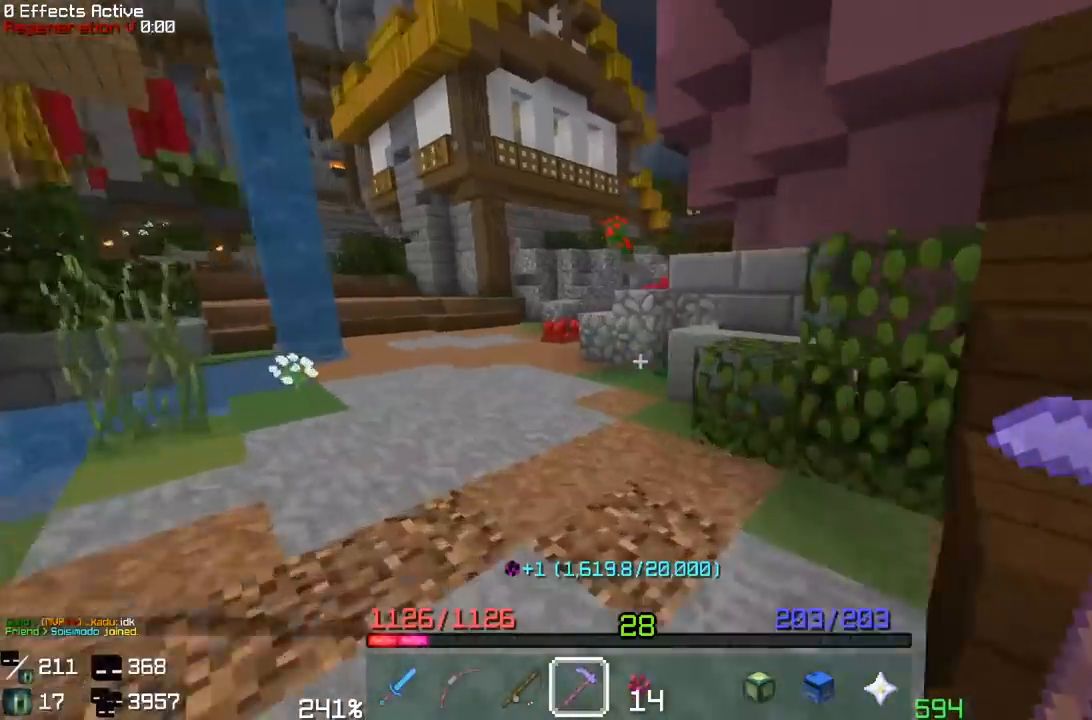
{"keys": ["a", "w"], "mouse": [], "events": []}
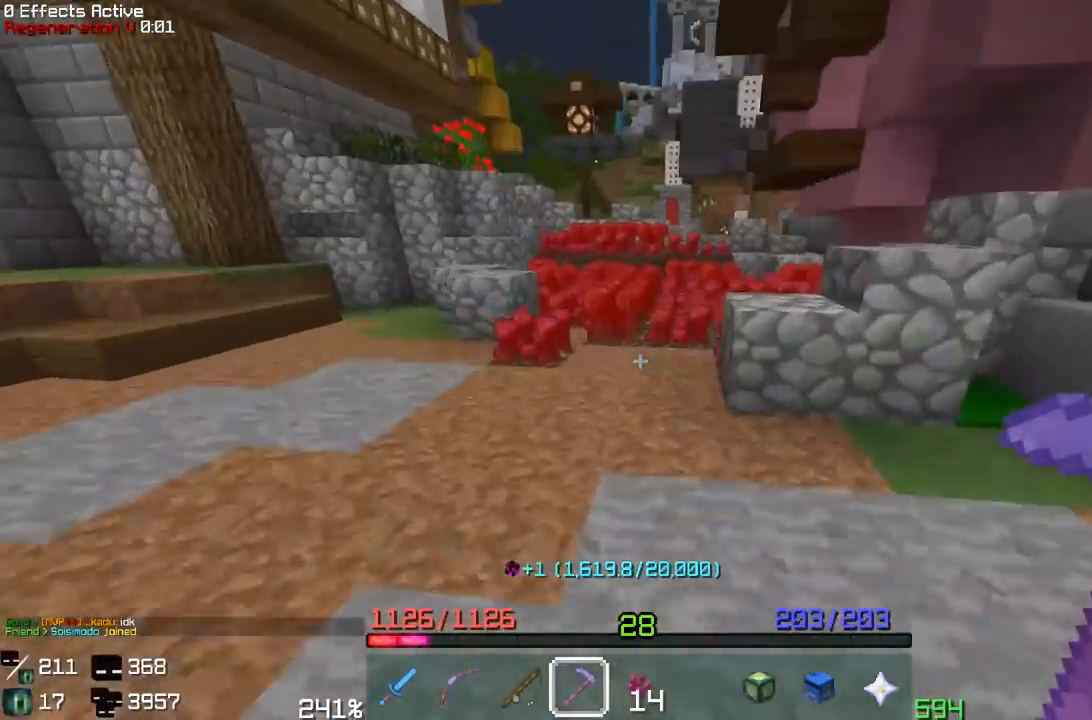
{"keys": ["d", "w"], "mouse": ["left"], "events": [[183, "a", "up"], [183, "d", "down"], [183, "mouse_left", "down"]]}
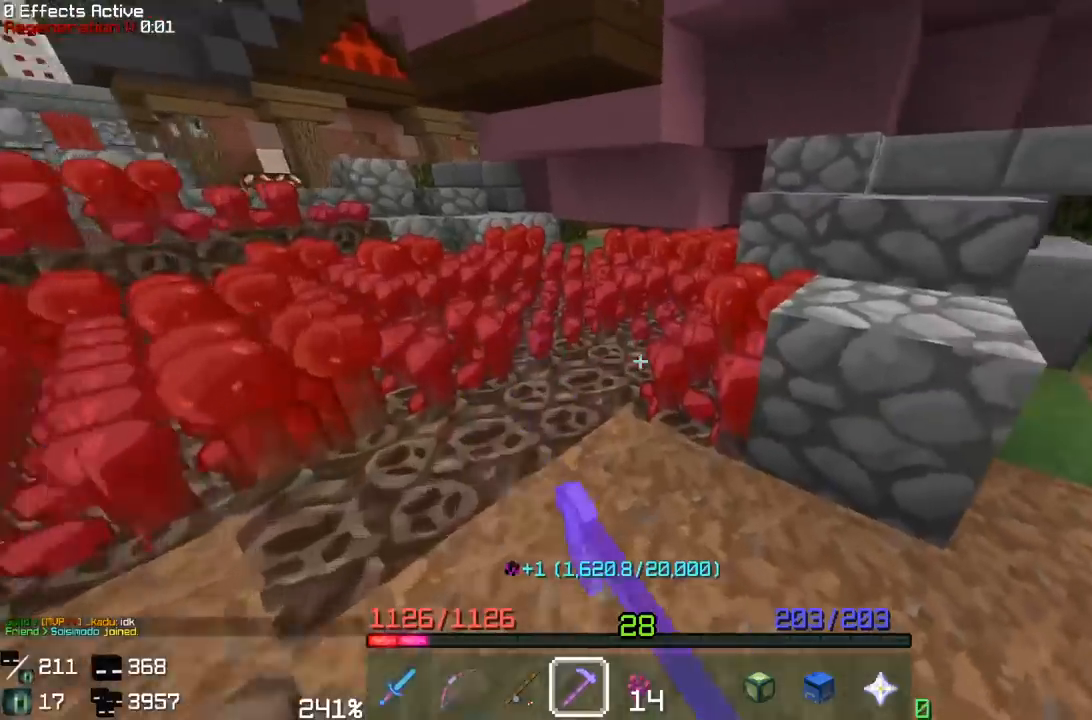
{"keys": ["a", "w"], "mouse": ["left"], "events": [[117, "w", "up"], [167, "a", "down"], [233, "d", "up"], [500, "w", "down"]]}
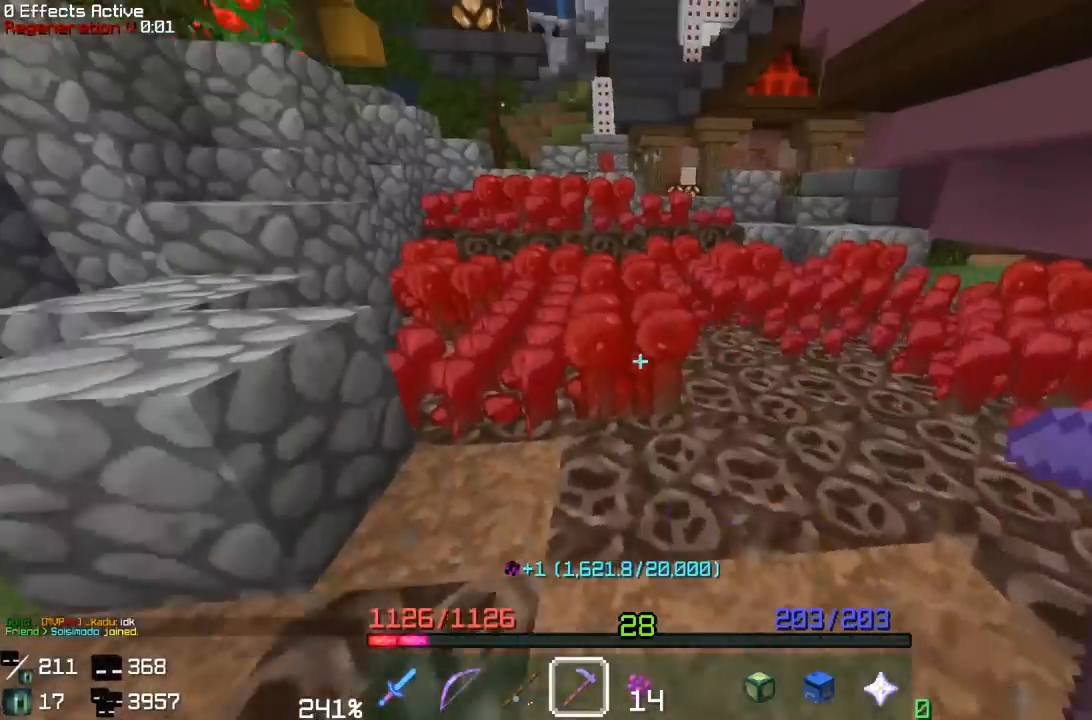
{"keys": ["d", "w"], "mouse": ["left"], "events": [[167, "a", "up"], [167, "d", "down"], [250, "w", "up"], [483, "w", "down"]]}
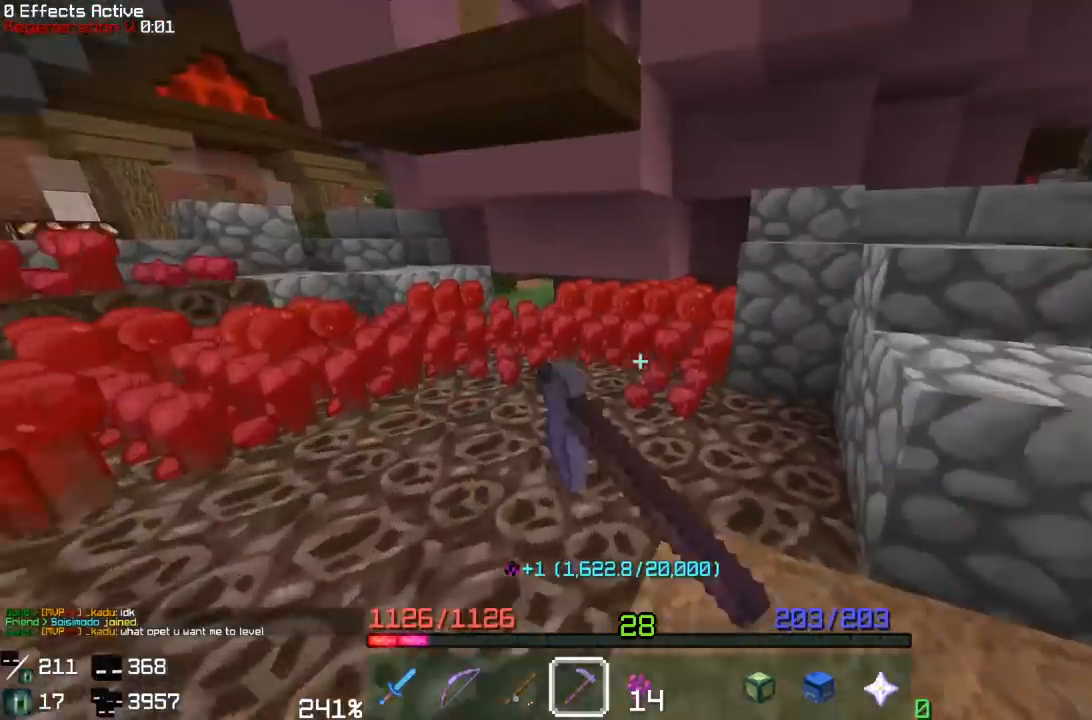
{"keys": ["a"], "mouse": ["left"], "events": [[183, "a", "down"], [283, "d", "up"], [383, "w", "up"]]}
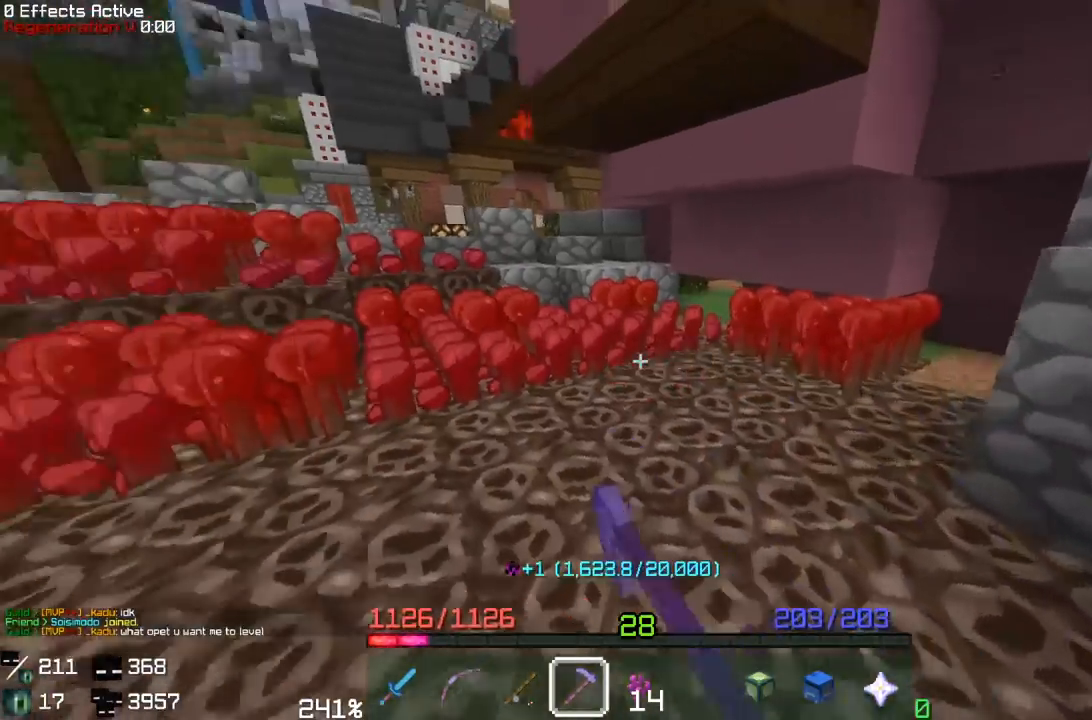
{"keys": ["a", "d", "w"], "mouse": ["left"], "events": [[33, "w", "down"], [133, "d", "down"], [283, "a", "up"], [433, "a", "down"]]}
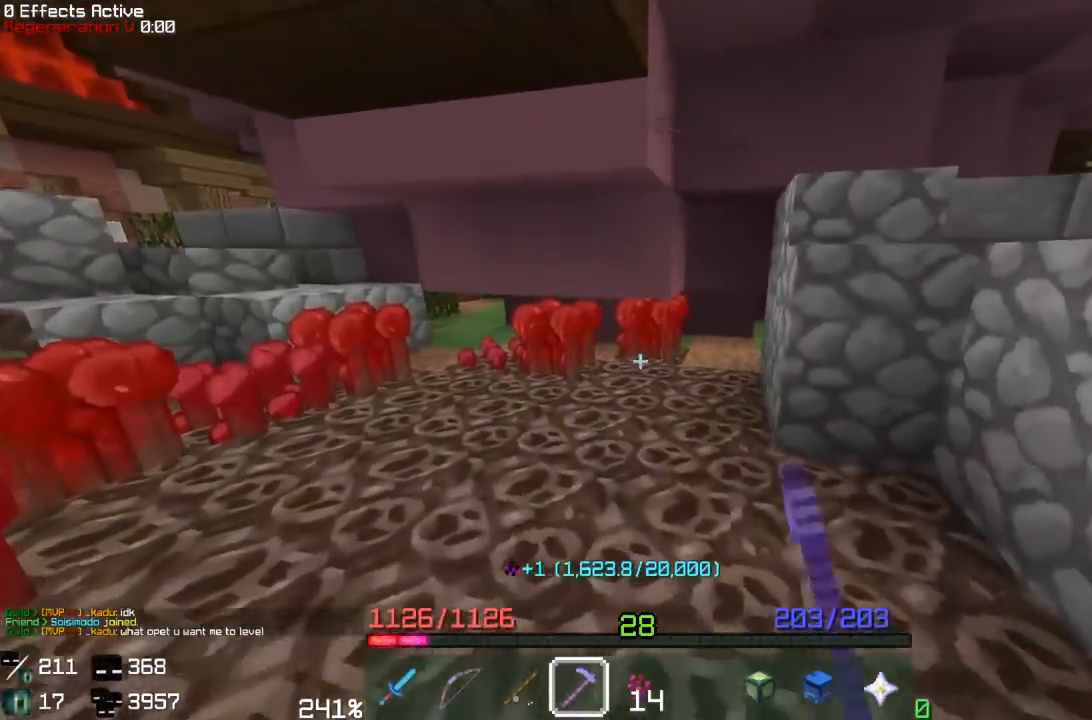
{"keys": ["d", "w"], "mouse": ["left"], "events": [[17, "d", "up"], [350, "d", "down"], [483, "a", "up"]]}
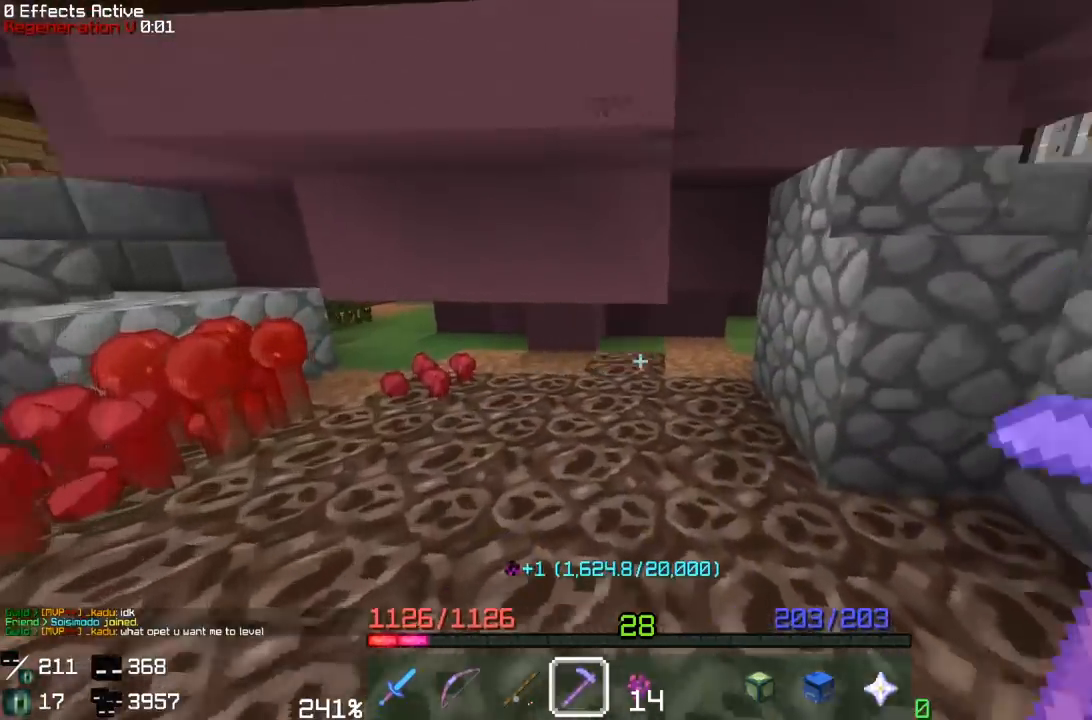
{"keys": ["a", "w"], "mouse": ["left"], "events": [[67, "a", "down"], [150, "d", "up"]]}
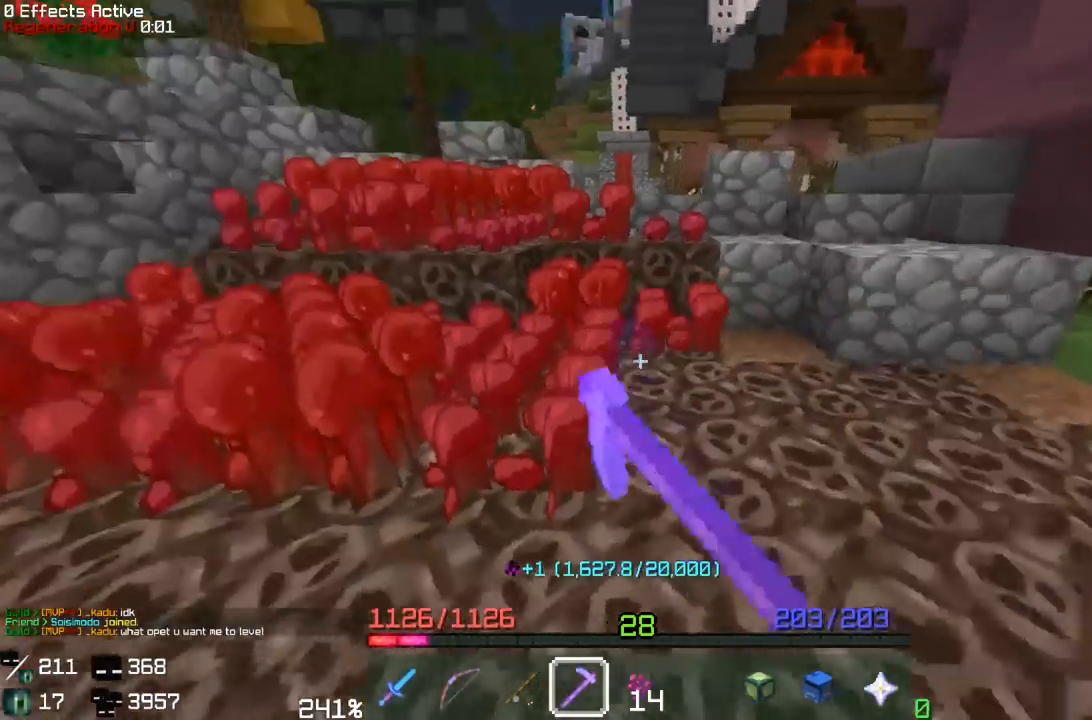
{"keys": ["a", "d", "w"], "mouse": ["left"], "events": [[83, "w", "up"], [350, "d", "down"], [467, "w", "down"]]}
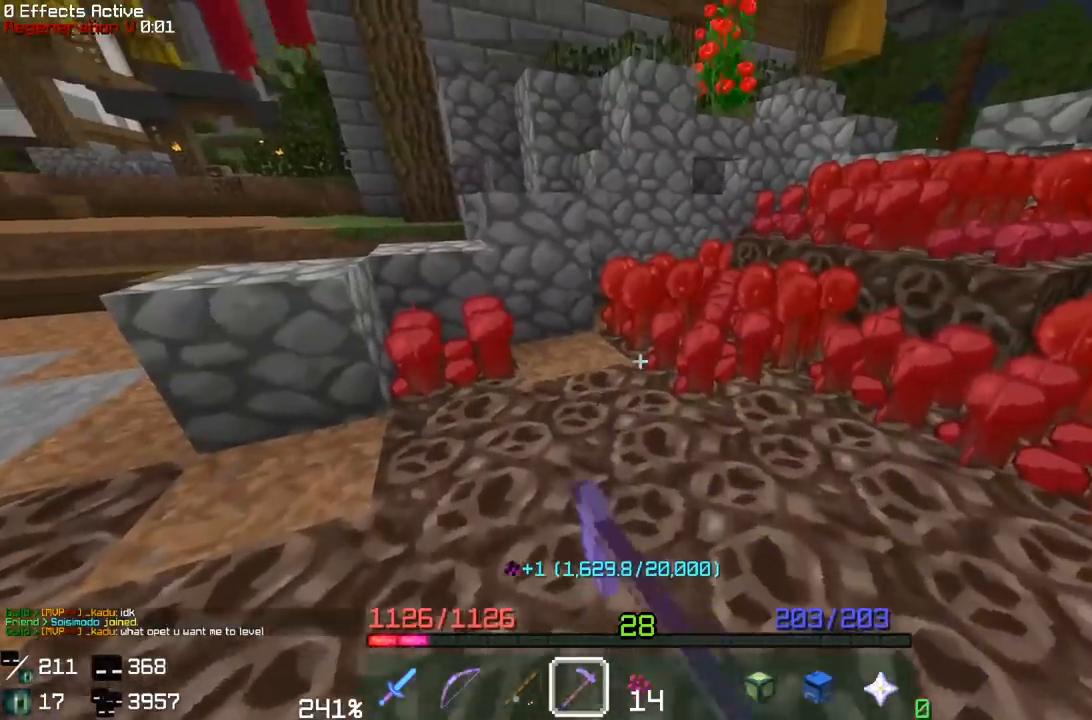
{"keys": ["a"], "mouse": ["left"], "events": [[67, "a", "up"], [183, "a", "down"], [317, "d", "up"], [367, "w", "up"]]}
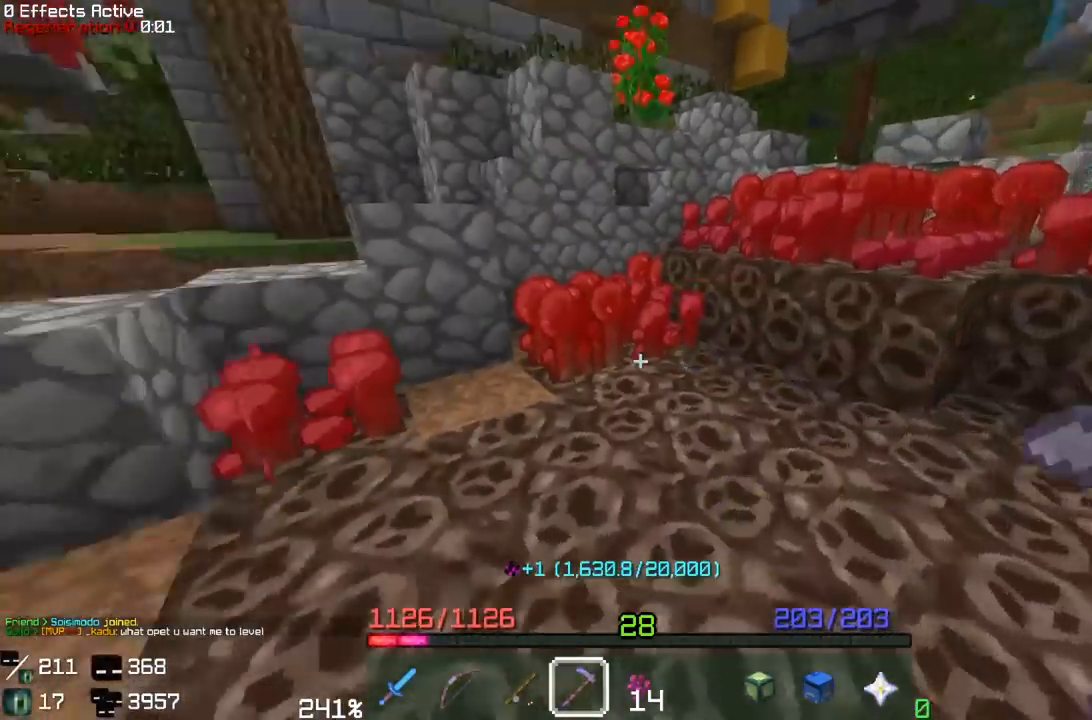
{"keys": ["d", "w"], "mouse": ["left"], "events": [[100, "w", "down"], [200, "d", "down"], [350, "a", "up"]]}
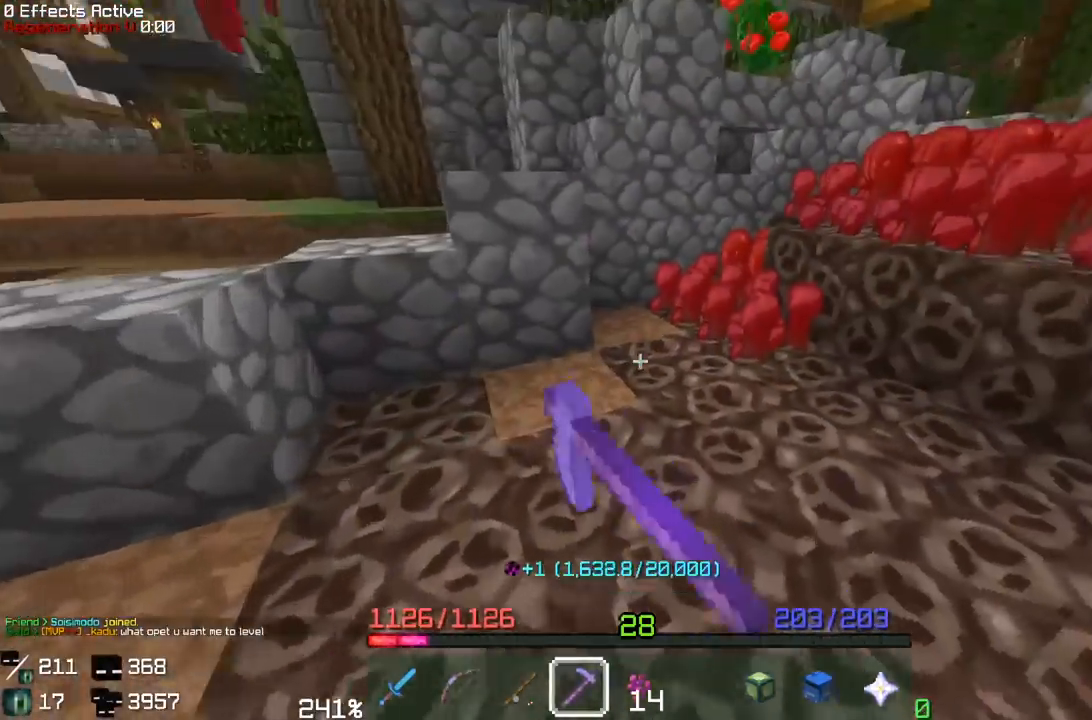
{"keys": ["d", "w"], "mouse": ["left"], "events": []}
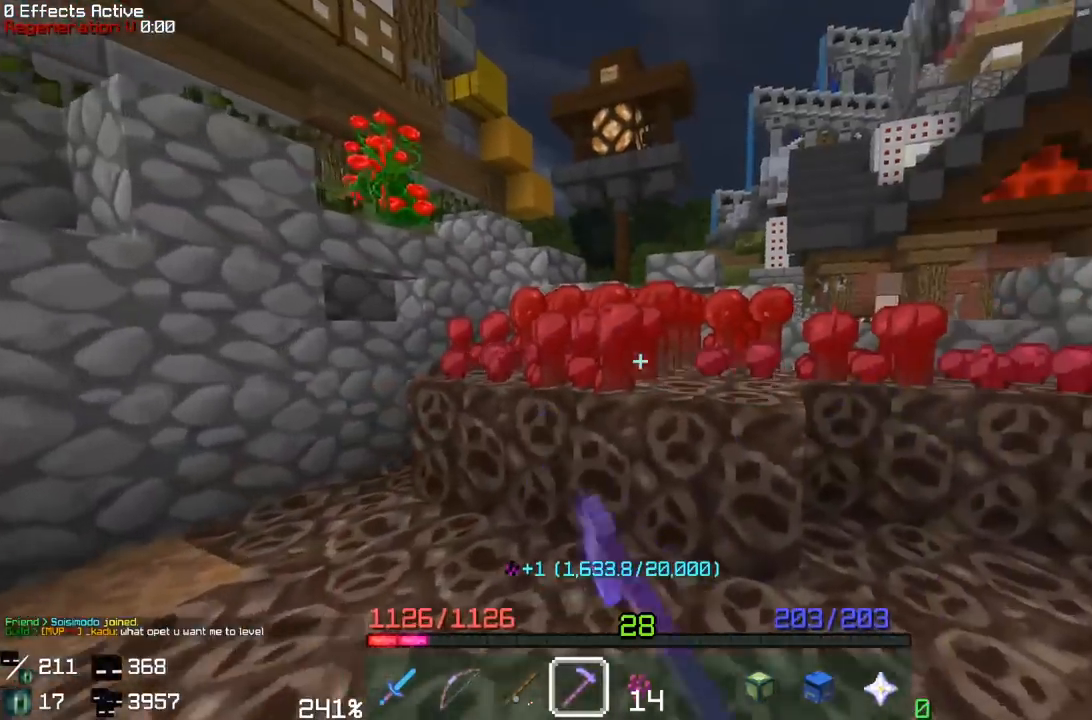
{"keys": ["a", "d", "w"], "mouse": ["left"], "events": [[150, "a", "down"], [333, "d", "up"], [500, "d", "down"]]}
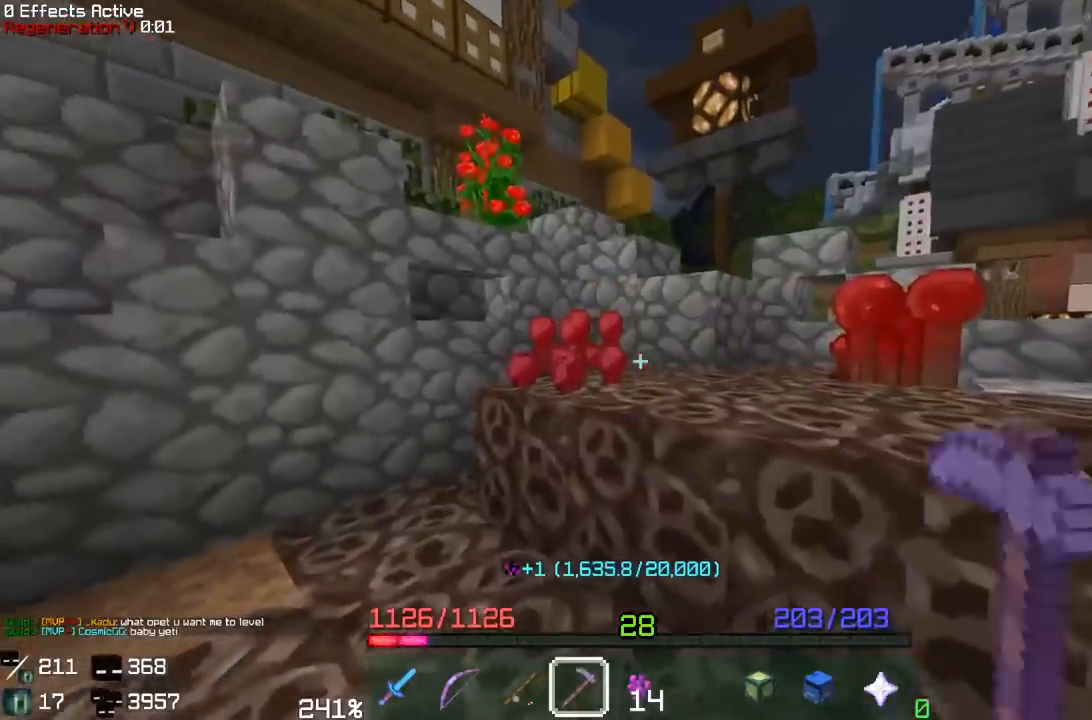
{"keys": ["d", "w"], "mouse": ["left"], "events": [[217, "a", "up"]]}
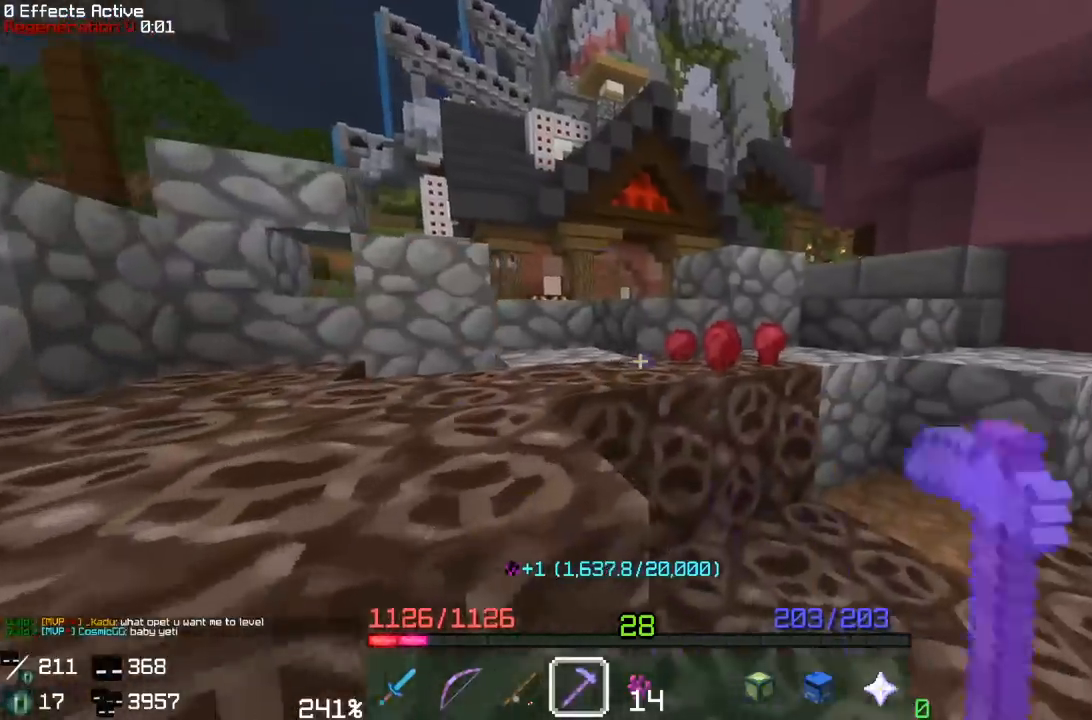
{"keys": ["d", "w"], "mouse": [], "events": [[350, "d", "up"], [383, "w", "up"], [400, "d", "down"], [417, "mouse_left", "up"], [500, "w", "down"]]}
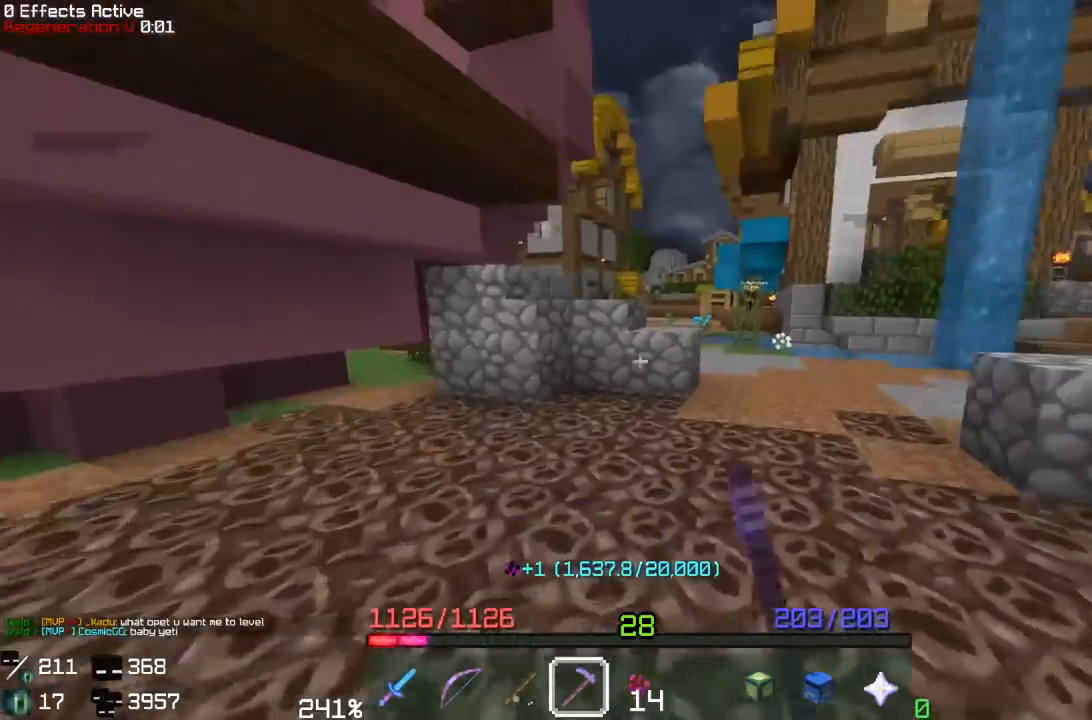
{"keys": ["w"], "mouse": [], "events": [[67, "d", "up"]]}
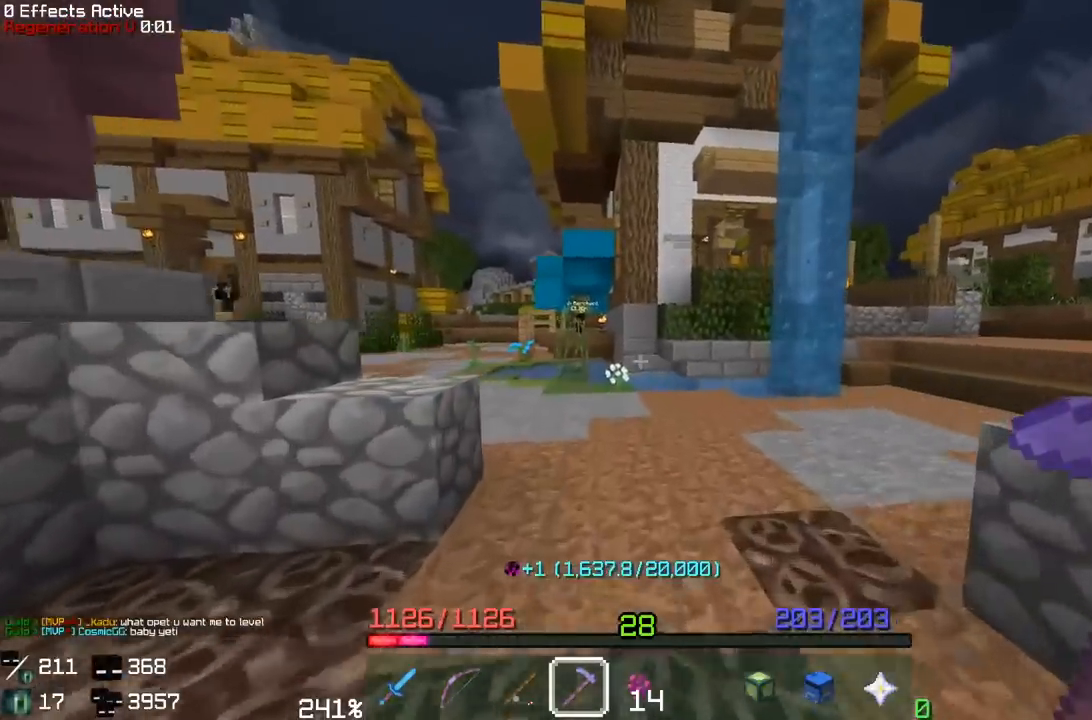
{"keys": ["w"], "mouse": [], "events": []}